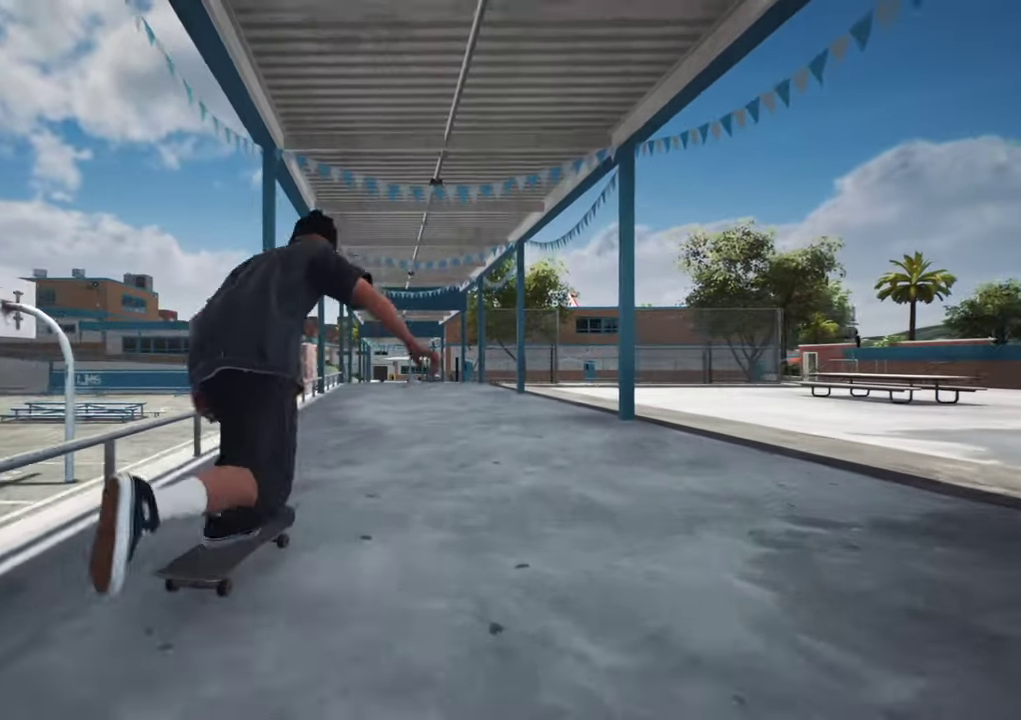
Gameplay with a controller (Xbox layout); each line is a JSON object with the inputs held at the frame after it (dt_ms = milliseconds from this image to that frame). "events" lists button and stick changes between this image and that frame as [ms after this image, input, new state], when the widget could be followed in between. This overlay highlights the sticks when they move; stick clicks (L3 R3) are not distinguishable. Not read: L3 R3.
{"dt_ms": 300, "buttons": [], "left_stick": "center", "right_stick": "center", "events": [[233, "R2", "up"], [250, "A", "up"]]}
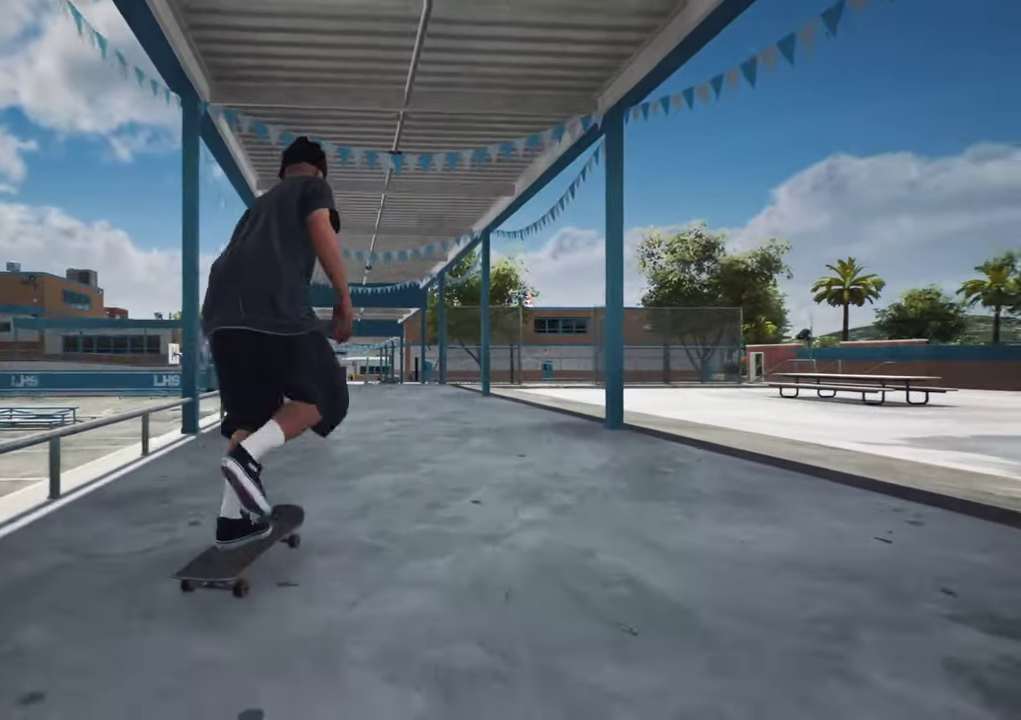
{"dt_ms": 400, "buttons": [], "left_stick": "center", "right_stick": "center", "events": []}
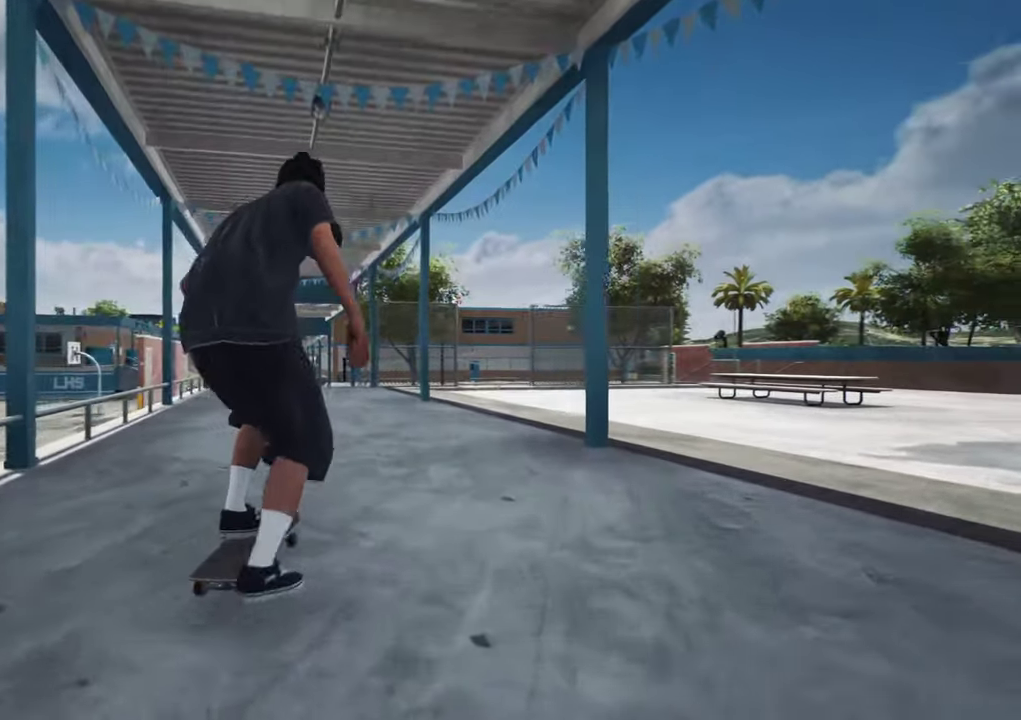
{"dt_ms": 700, "buttons": [], "left_stick": "center", "right_stick": "center", "events": [[200, "DPAD_LEFT", "down"], [266, "DPAD_LEFT", "up"], [350, "A", "down"], [416, "A", "up"]]}
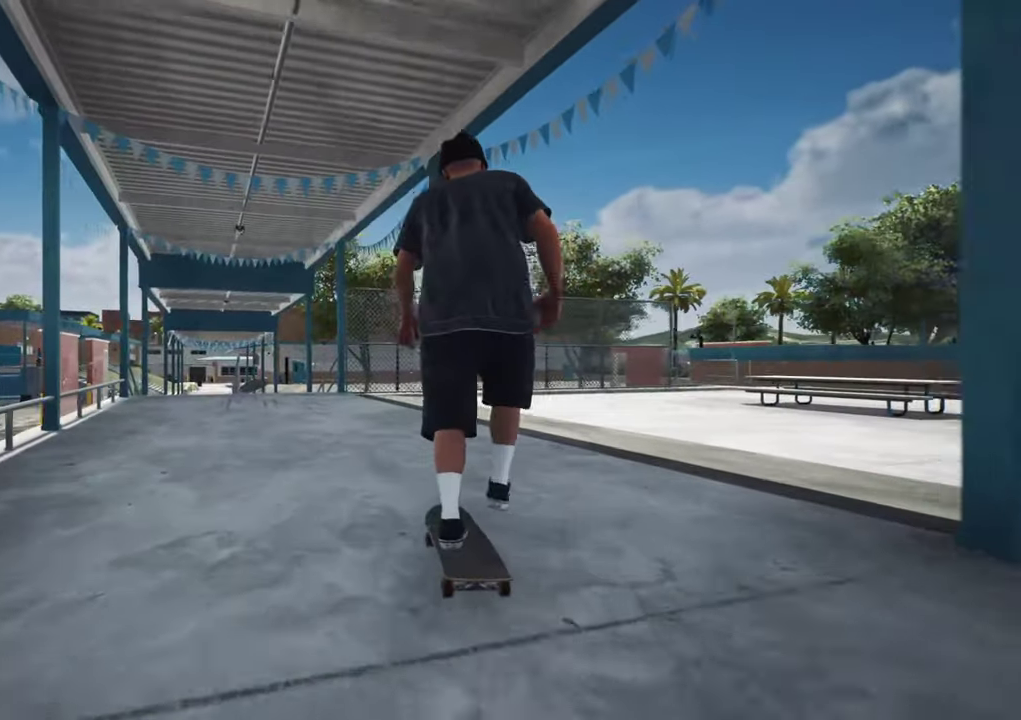
{"dt_ms": 600, "buttons": [], "left_stick": "center", "right_stick": "center", "events": [[416, "L2", "down"], [500, "L2", "up"]]}
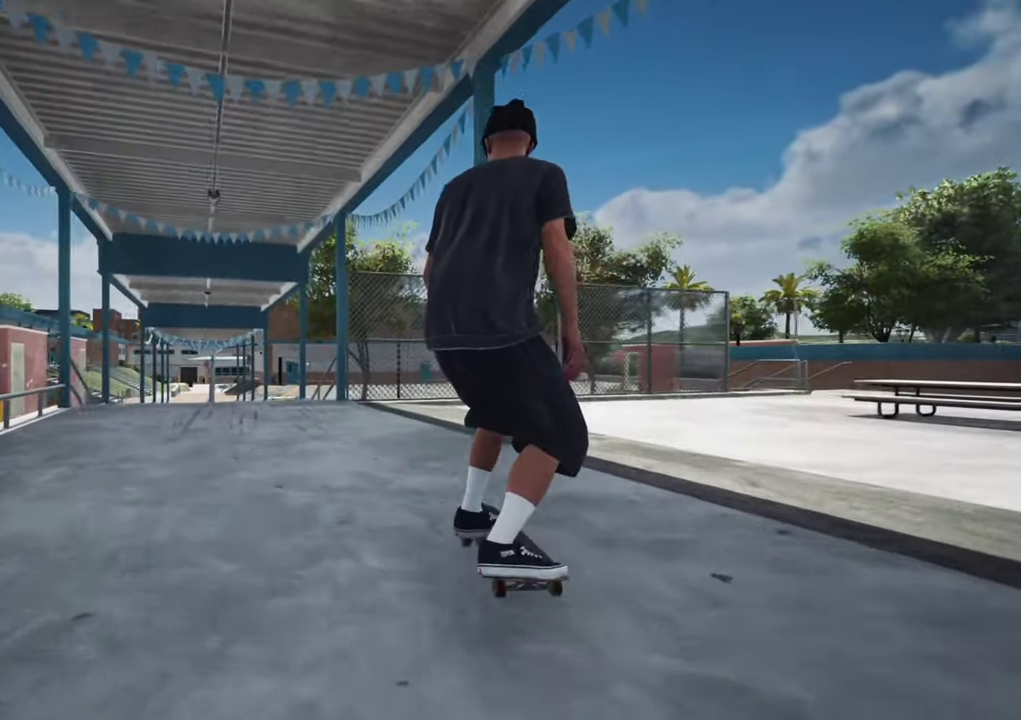
{"dt_ms": 300, "buttons": ["L2"], "left_stick": "center", "right_stick": "center", "events": [[16, "L2", "down"], [133, "L2", "up"], [200, "L2", "down"]]}
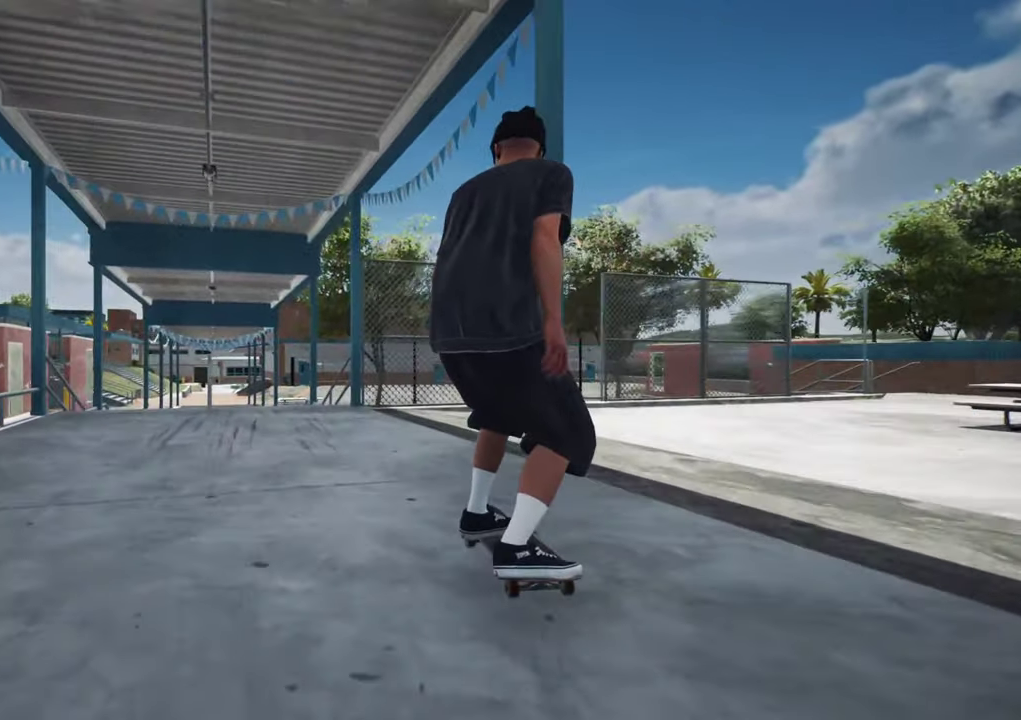
{"dt_ms": 500, "buttons": [], "left_stick": "center", "right_stick": "center", "events": [[16, "L2", "up"], [83, "L2", "down"], [466, "L2", "up"]]}
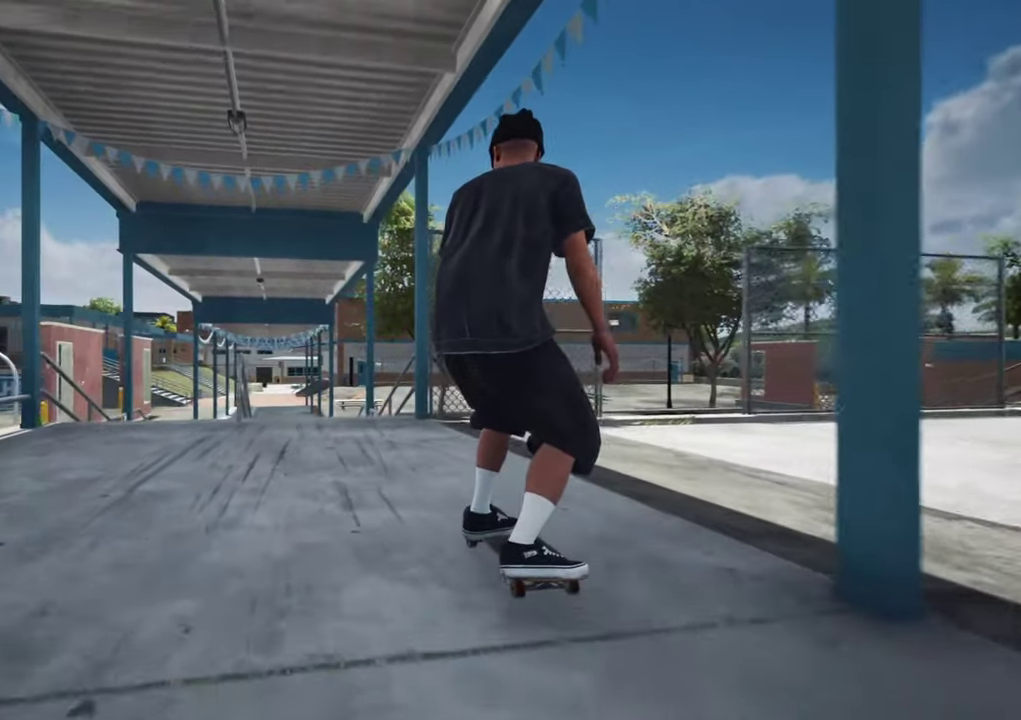
{"dt_ms": 600, "buttons": ["L2"], "left_stick": "center", "right_stick": "down", "events": [[33, "L2", "down"], [233, "L2", "up"], [316, "L2", "down"], [450, "L2", "up"], [516, "right_stick", "down"], [583, "L2", "down"]]}
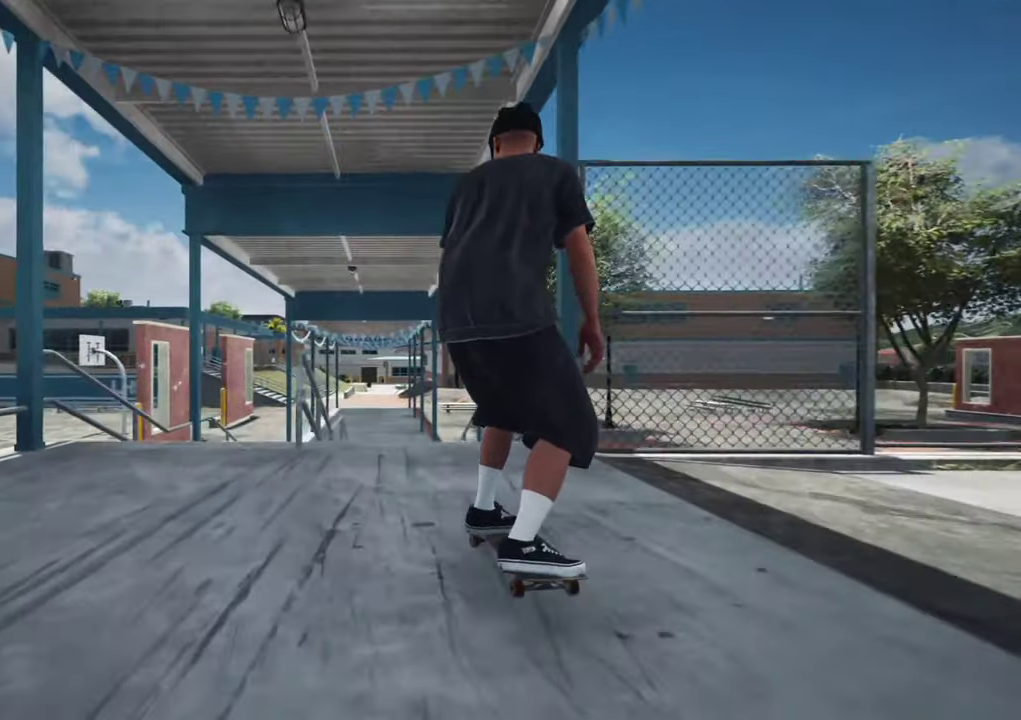
{"dt_ms": 400, "buttons": ["L2"], "left_stick": "center", "right_stick": "down", "events": [[83, "L2", "up"], [183, "L2", "down"], [266, "L2", "up"], [400, "L2", "down"]]}
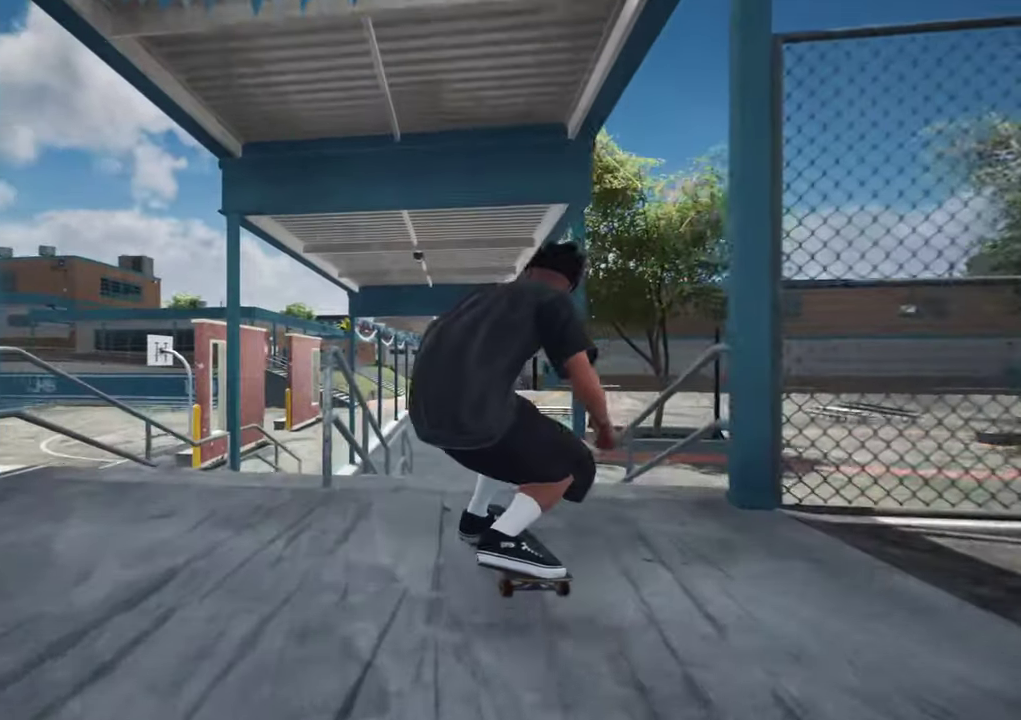
{"dt_ms": 300, "buttons": [], "left_stick": "center", "right_stick": "center", "events": [[83, "L2", "up"], [150, "left_stick", "up"], [166, "right_stick", "center"], [283, "left_stick", "center"]]}
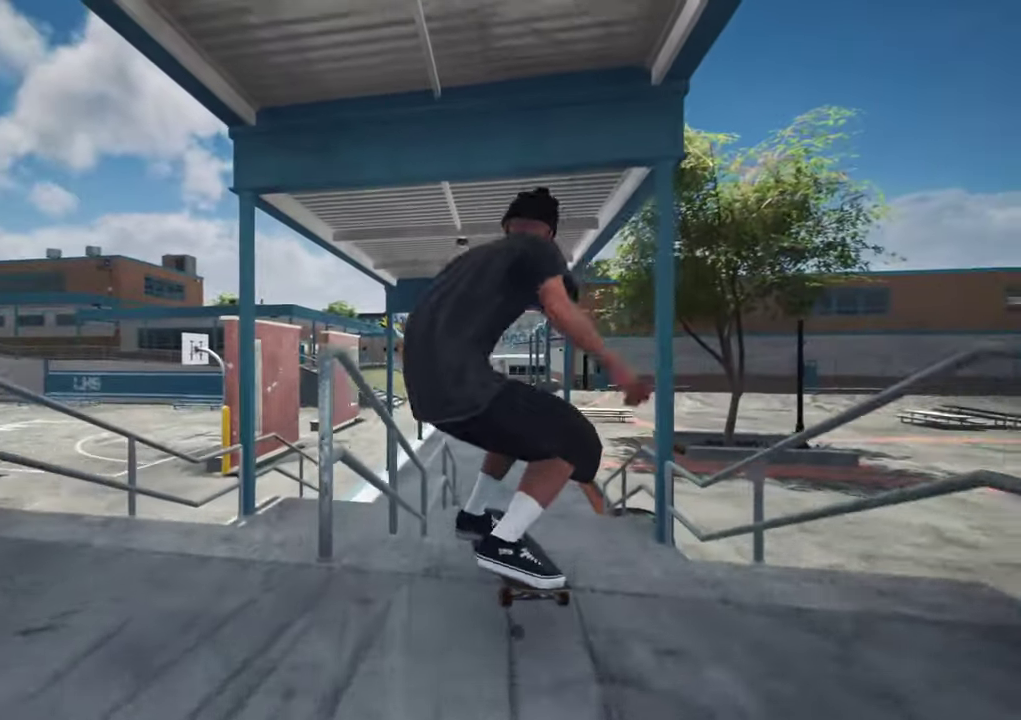
{"dt_ms": 700, "buttons": [], "left_stick": "center", "right_stick": "down-left", "events": [[183, "right_stick", "left"], [583, "right_stick", "down-left"]]}